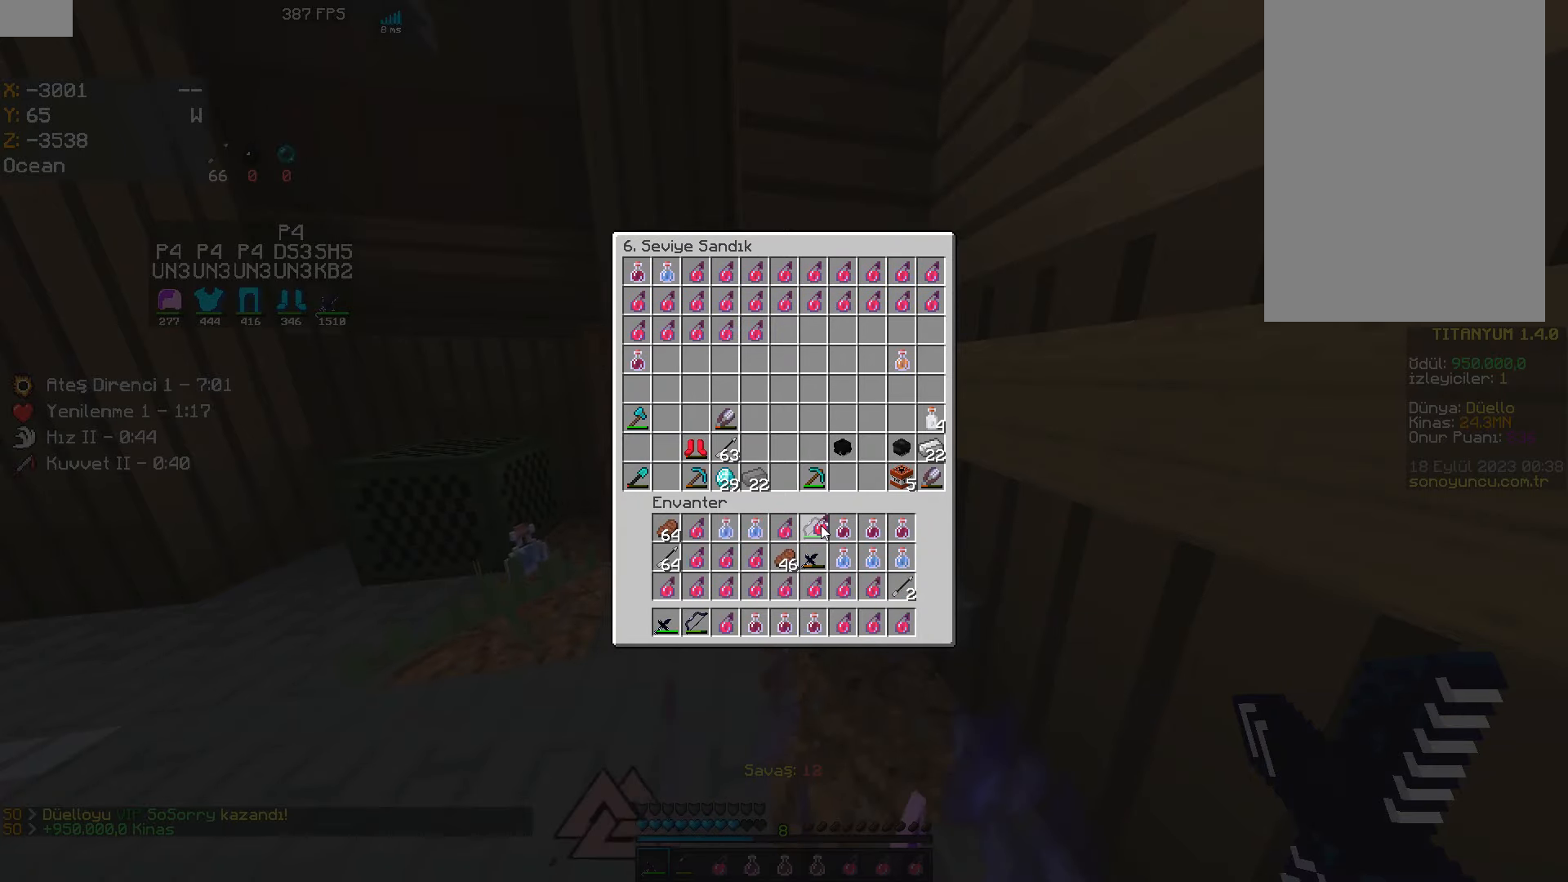
Gameplay with keyboard and mouse; each line is a JSON object with the keys and mouse buttons held at the frame after it. "events" lists presses ("down") and releases ("up") of "a", "d", "s", "space", "w", "mouse_left" and "mouse_right" between this image and that frame as [ms after this image, input, new state], when the widget could be followed in between. "mouse_left", "mouse_right" = the "left", "right" buttons of the "mouse" list. No other keys are recorded. Fast repeated clicks can show as one long hold. Mouse movement is not recorded.
{"keys": ["d"], "mouse": [], "events": [[67, "s", "down"], [284, "mouse_left", "down"], [367, "s", "up"], [384, "mouse_left", "up"], [467, "d", "down"]]}
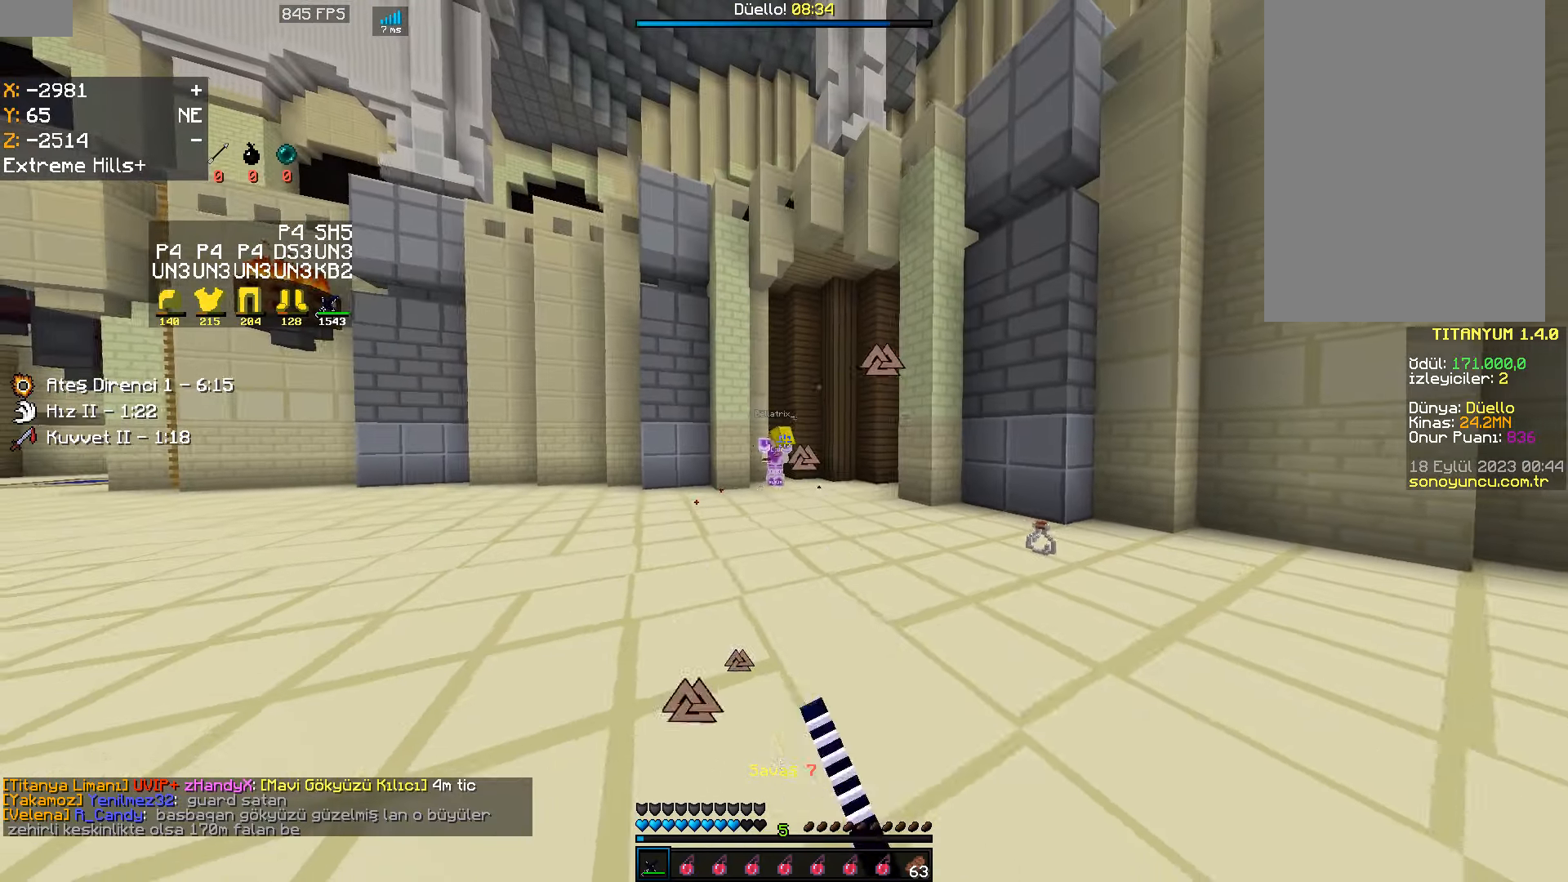
{"keys": [], "mouse": [], "events": [[50, "d", "up"], [234, "w", "down"], [350, "w", "up"]]}
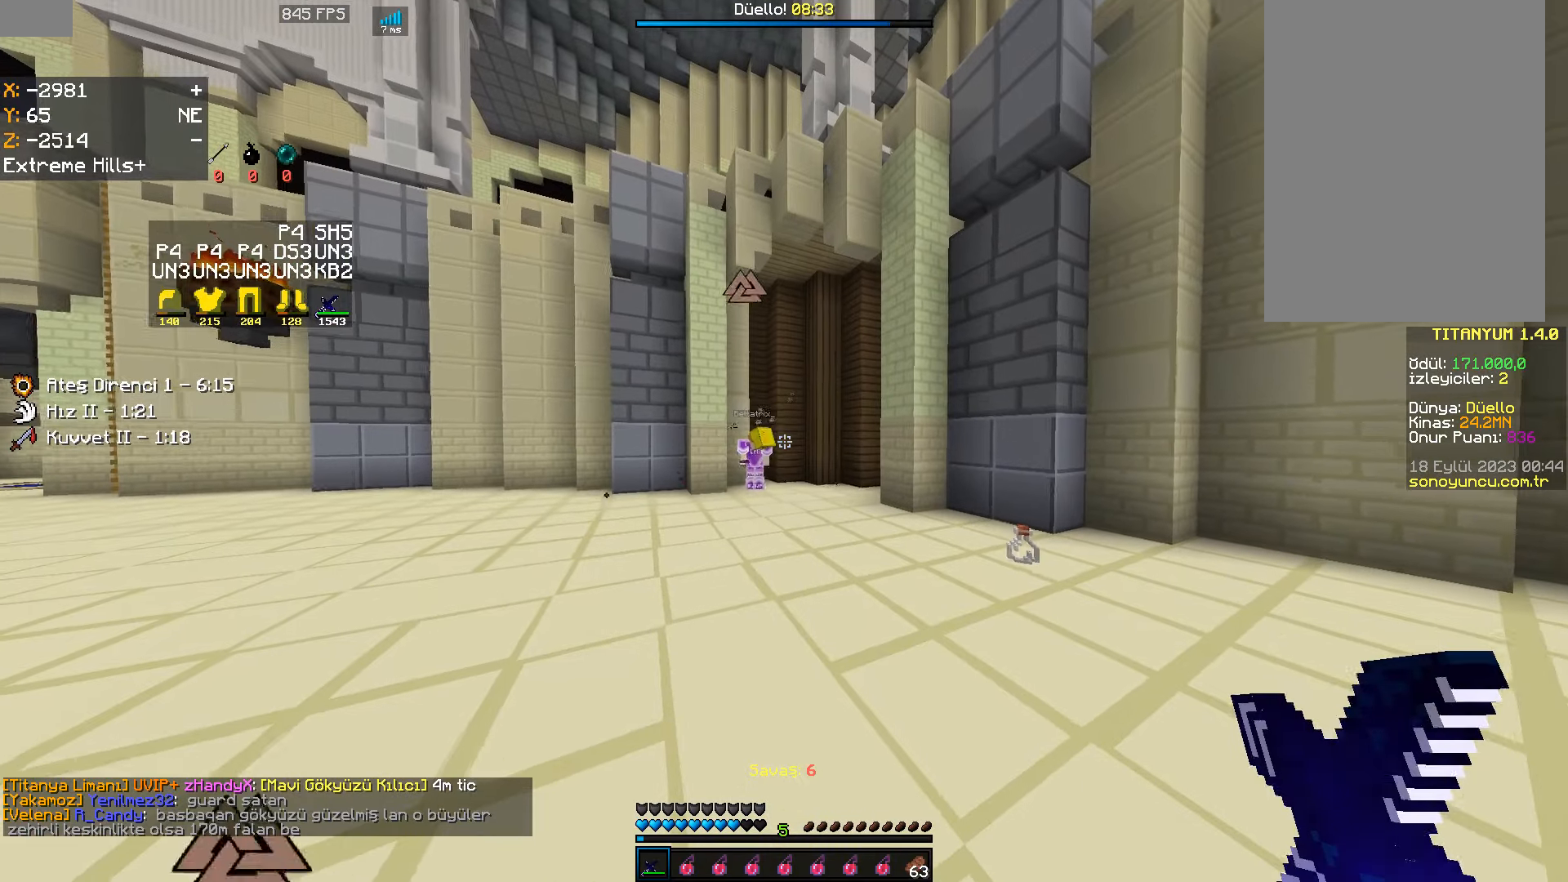
{"keys": [], "mouse": [], "events": [[100, "a", "down"], [100, "s", "down"], [217, "d", "down"], [250, "s", "up"], [267, "a", "up"], [317, "d", "up"]]}
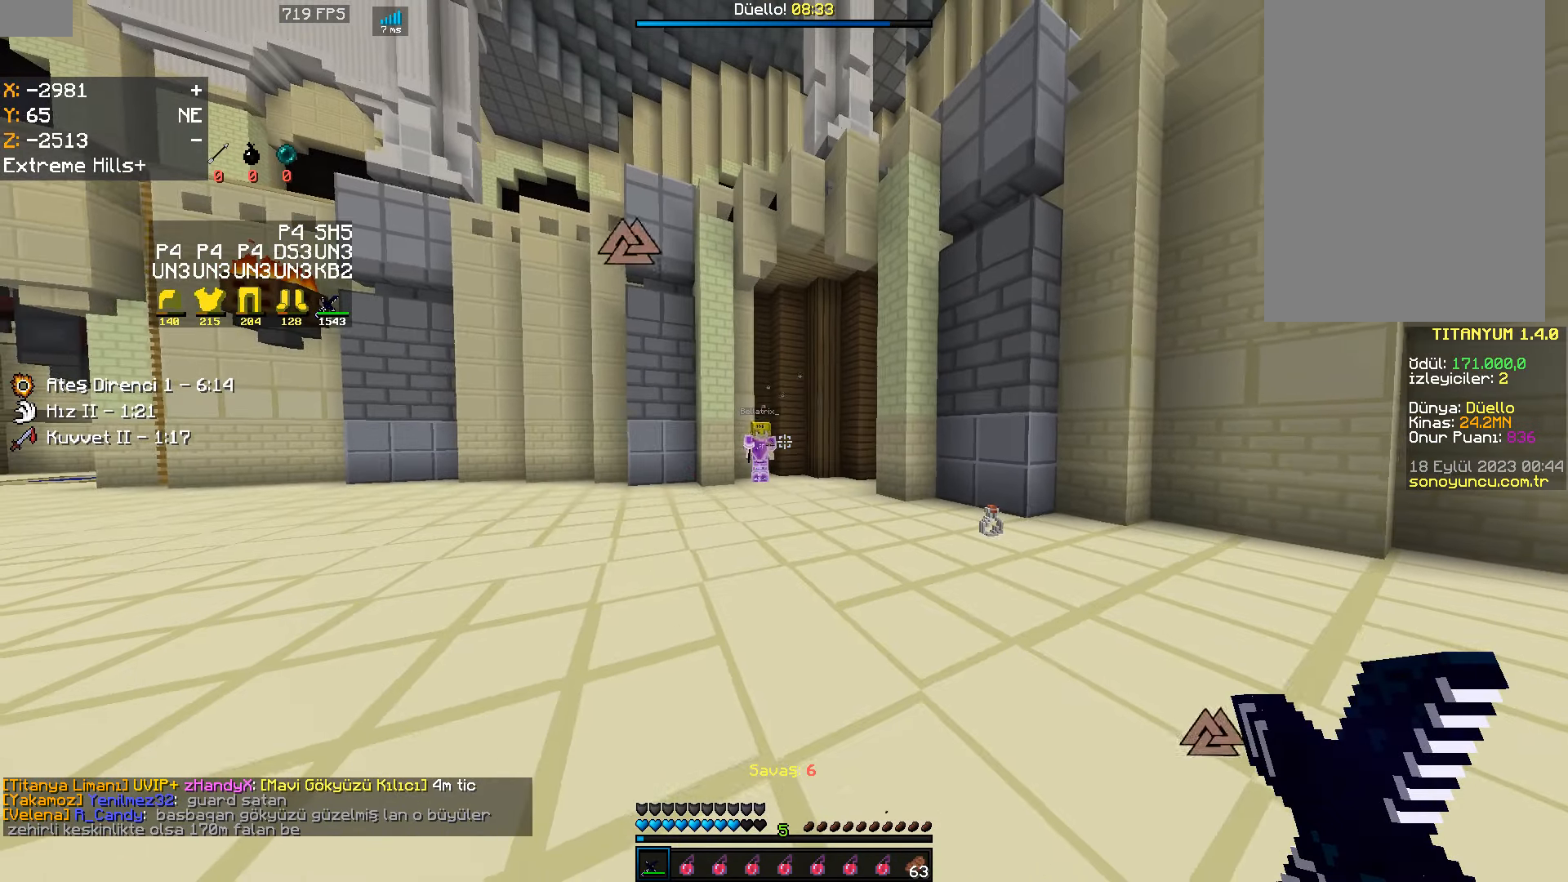
{"keys": [], "mouse": [], "events": [[34, "w", "down"], [100, "w", "up"]]}
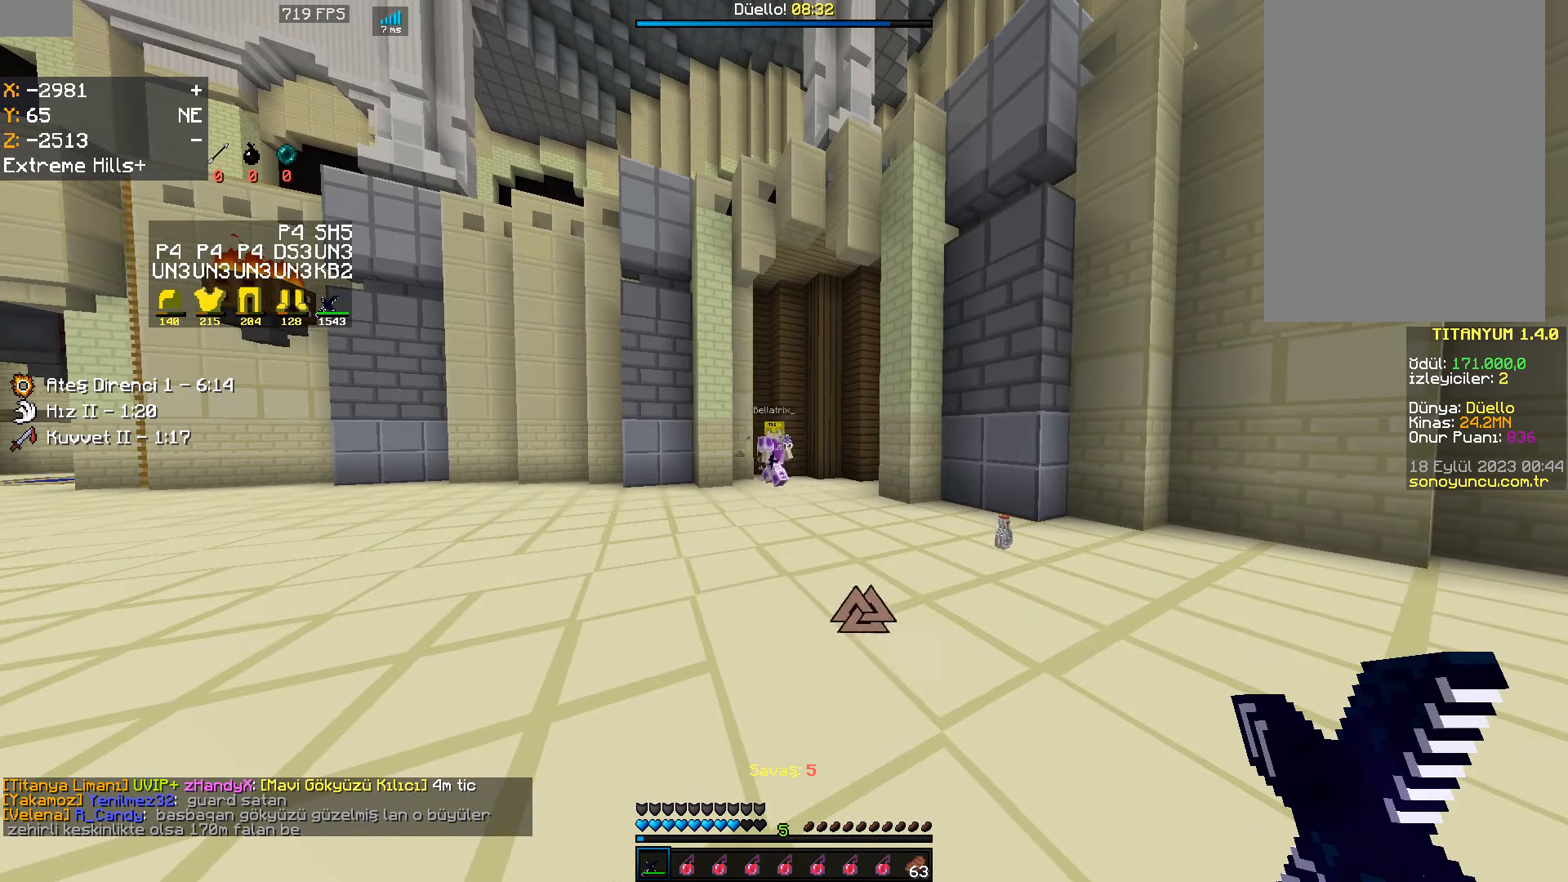
{"keys": [], "mouse": [], "events": [[84, "d", "down"], [217, "d", "up"], [350, "a", "down"], [350, "s", "down"], [450, "s", "up"], [484, "a", "up"]]}
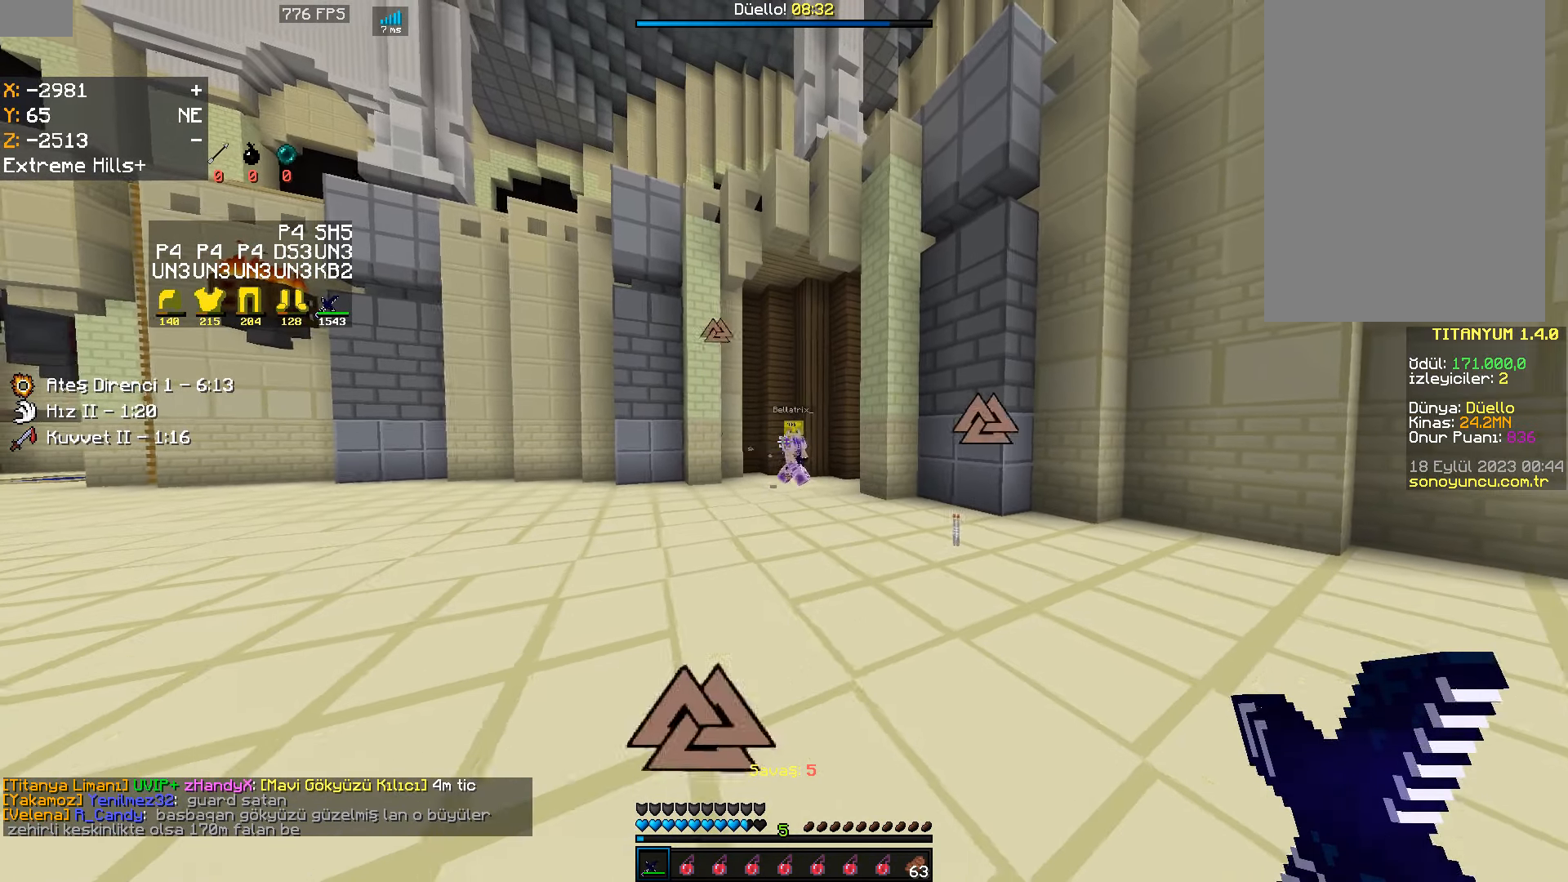
{"keys": [], "mouse": [], "events": [[267, "w", "down"], [317, "w", "up"]]}
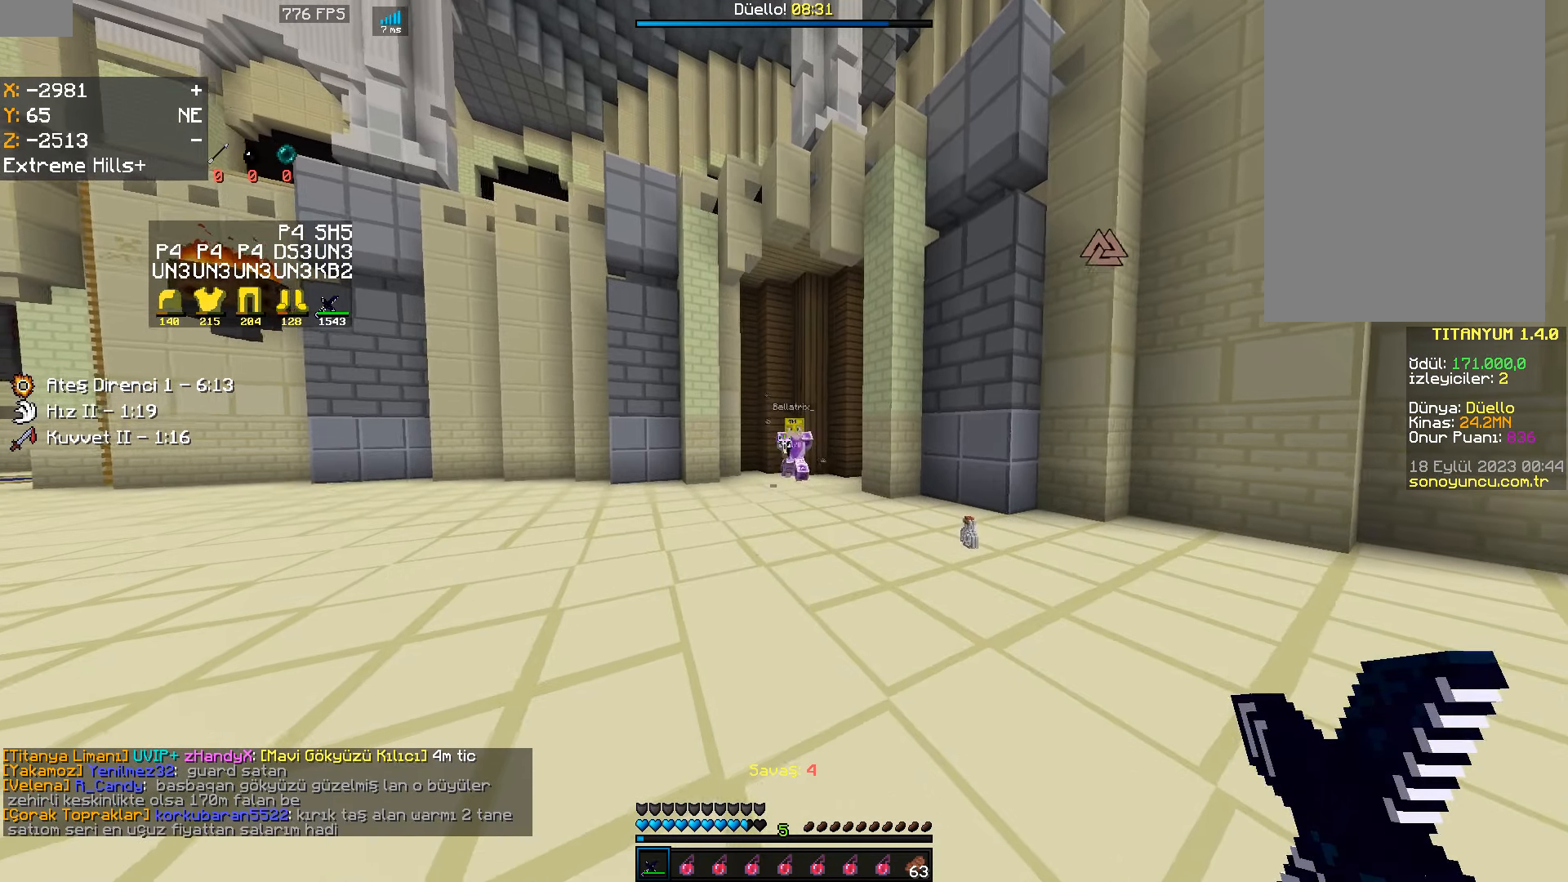
{"keys": [], "mouse": [], "events": [[167, "w", "down"], [467, "w", "up"]]}
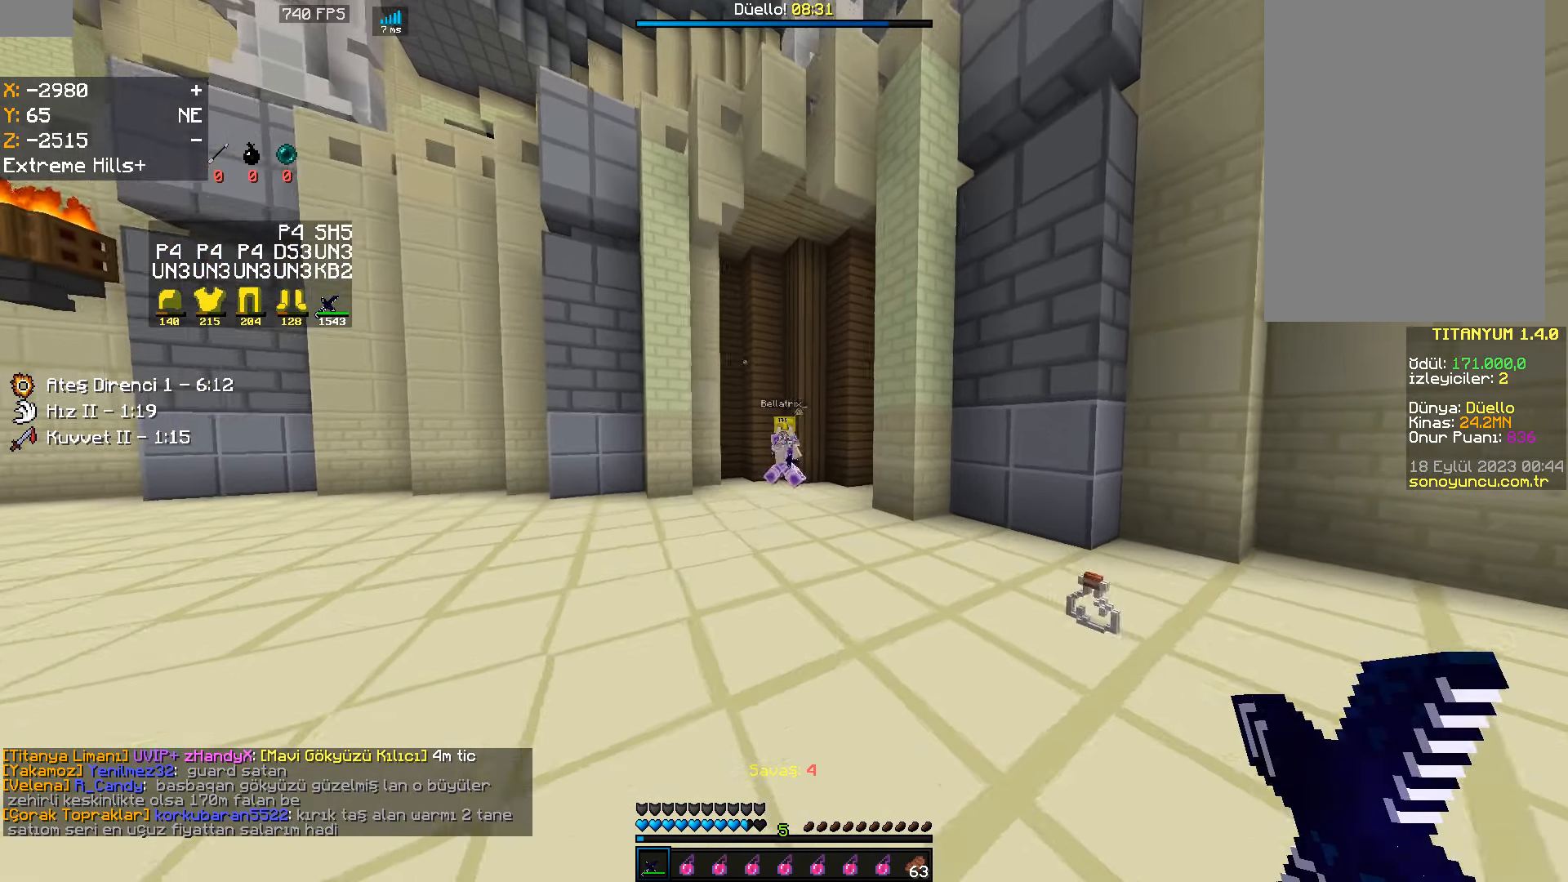
{"keys": [], "mouse": [], "events": [[50, "s", "down"], [84, "d", "down"], [167, "s", "up"], [217, "d", "up"], [267, "a", "down"], [300, "w", "down"], [350, "mouse_left", "down"], [417, "mouse_left", "up"], [434, "a", "up"], [434, "mouse_left", "down"], [467, "mouse_left", "up"], [484, "w", "up"]]}